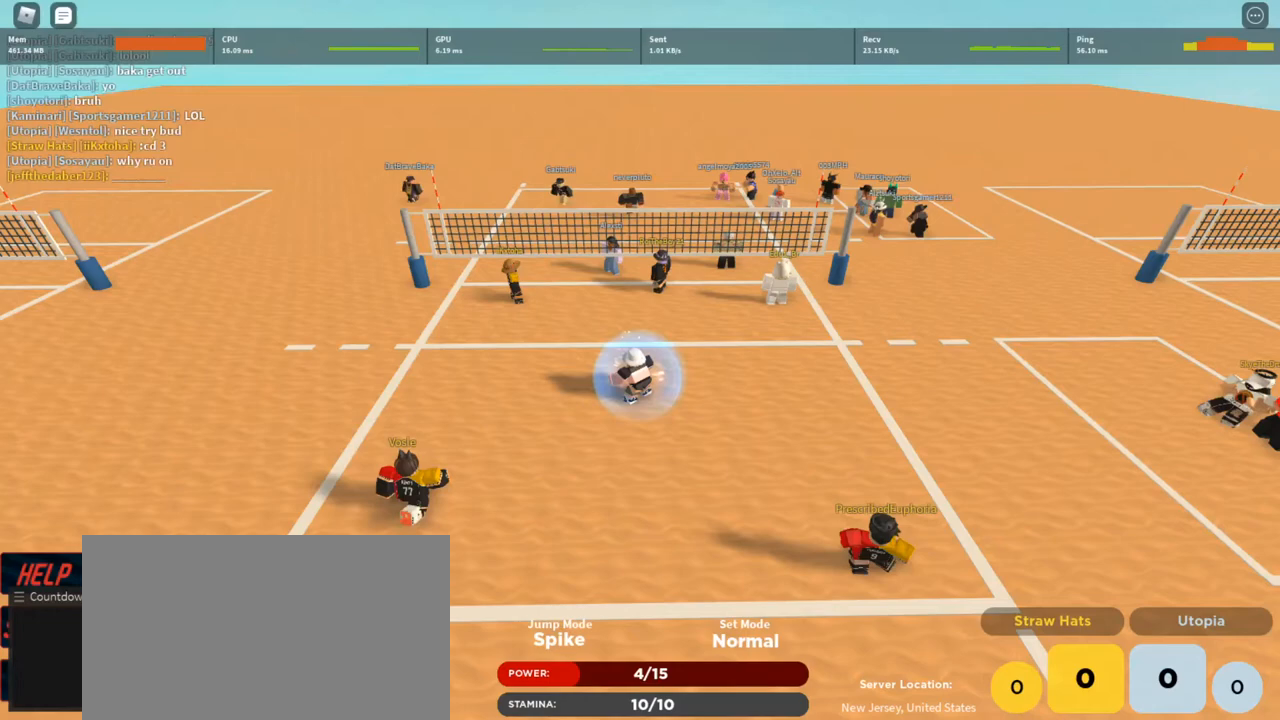
Gameplay with keyboard and mouse; each line is a JSON object with the keys and mouse buttons held at the frame after it. "events" lists presses ("down") and releases ("up") of "1", "2", "3", "4", "5", "a", "alt", "c", "caps_lock", "ctrl", "d", "e", "f", "g", "q", "r", "s", "shift", "space", "t", "tab", "v", "w", "x", "z", "mouse_left", "mouse_wheel" and "mouse_right" between this image and that frame as [ms after this image, input, new state], when the widget could be followed in between. "mouse_left", "mouse_wheel", "mouse_right" = the "left", "wheel", "right" buttons of the "mouse" list. No other keys are recorded. "wheel" means that the mouse wheel is clicked or scrolled. Not read: mouse_move.
{"keys": [], "mouse": [], "events": []}
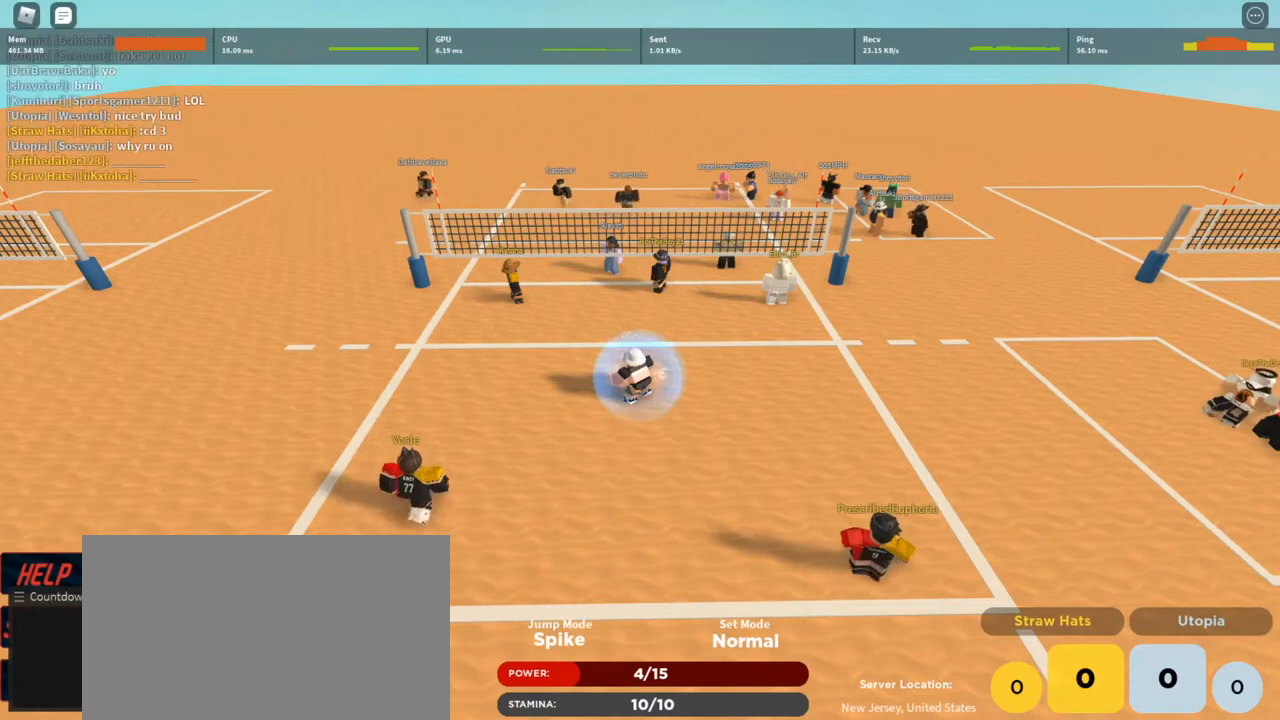
{"keys": ["alt"], "mouse": [], "events": [[200, "alt", "down"]]}
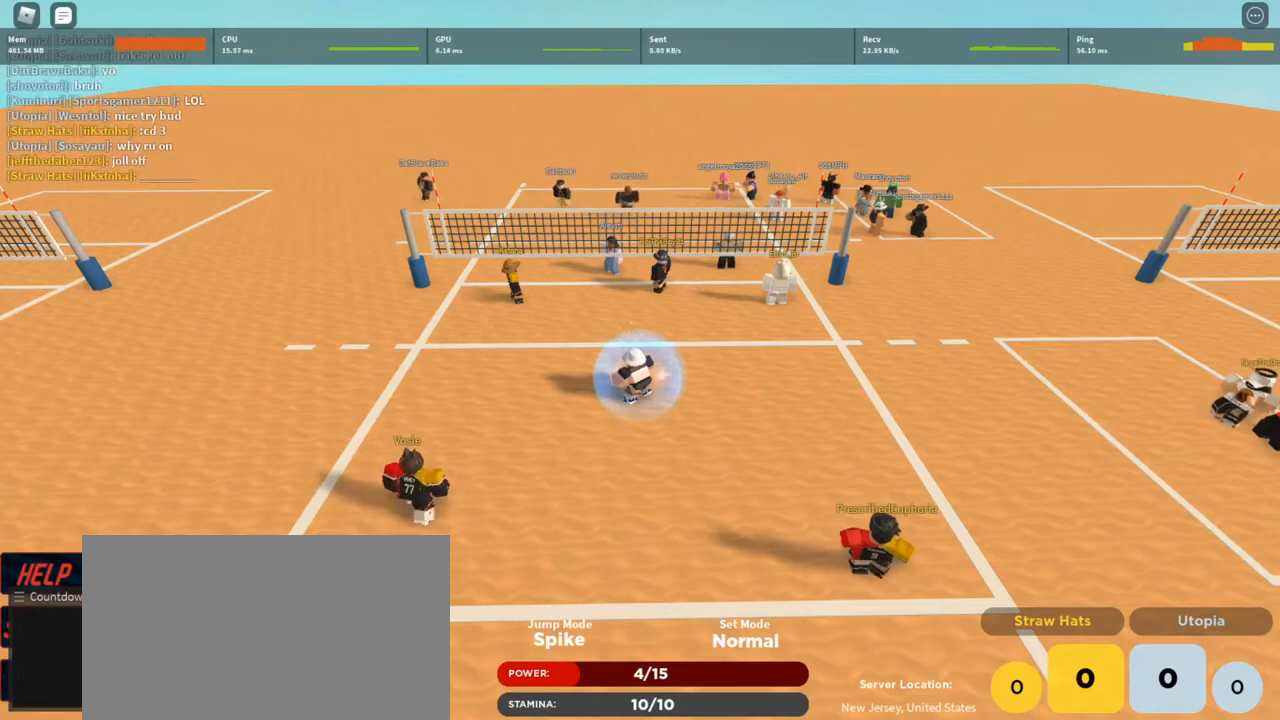
{"keys": [], "mouse": [], "events": [[33, "tab", "down"], [167, "alt", "up"], [167, "tab", "up"]]}
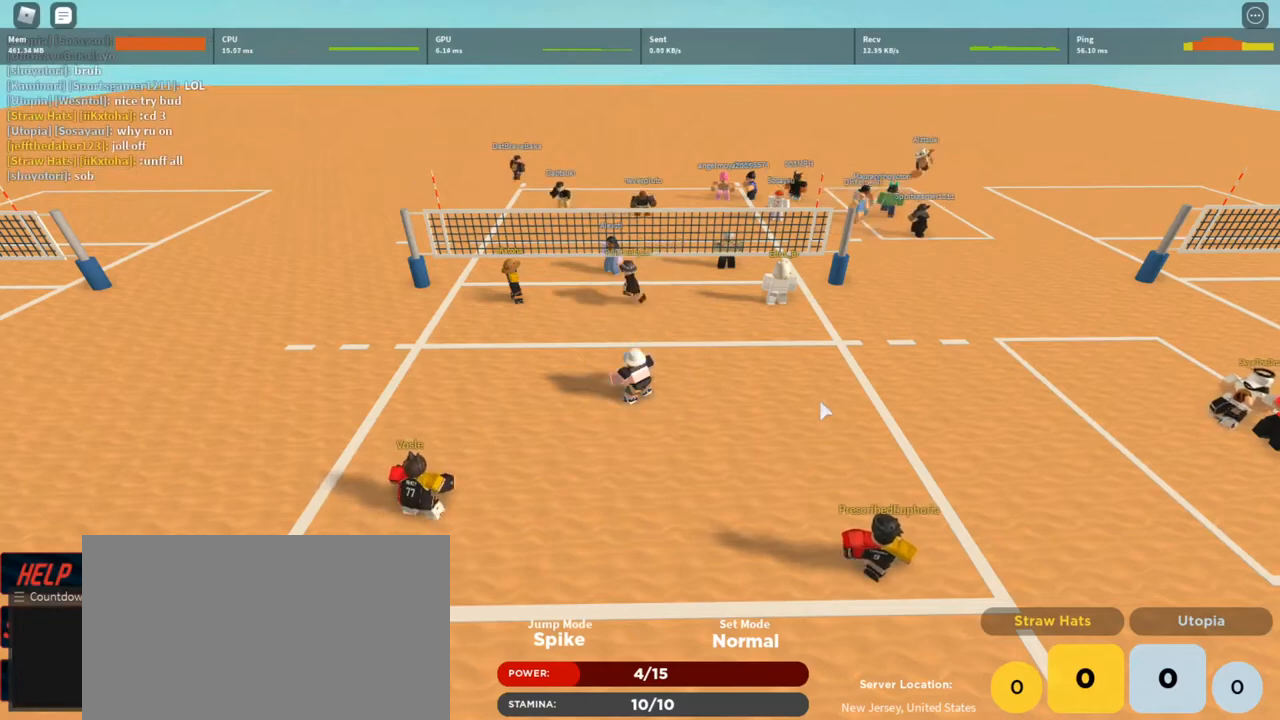
{"keys": ["w"], "mouse": [], "events": [[67, "d", "down"], [167, "s", "down"], [267, "a", "down"], [300, "d", "up"], [367, "s", "up"], [400, "a", "up"], [500, "w", "down"]]}
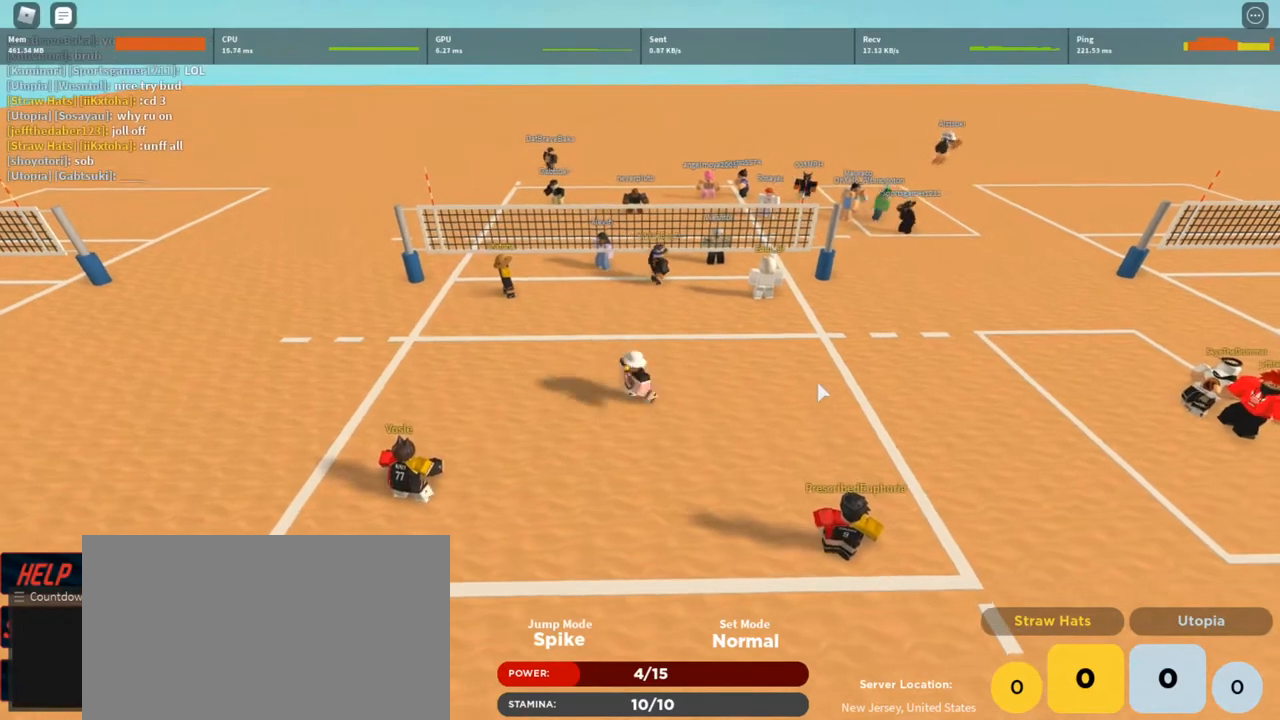
{"keys": [], "mouse": [], "events": [[67, "mouse_right", "down"], [300, "shift", "down"], [333, "w", "up"], [367, "mouse_right", "up"], [433, "shift", "up"]]}
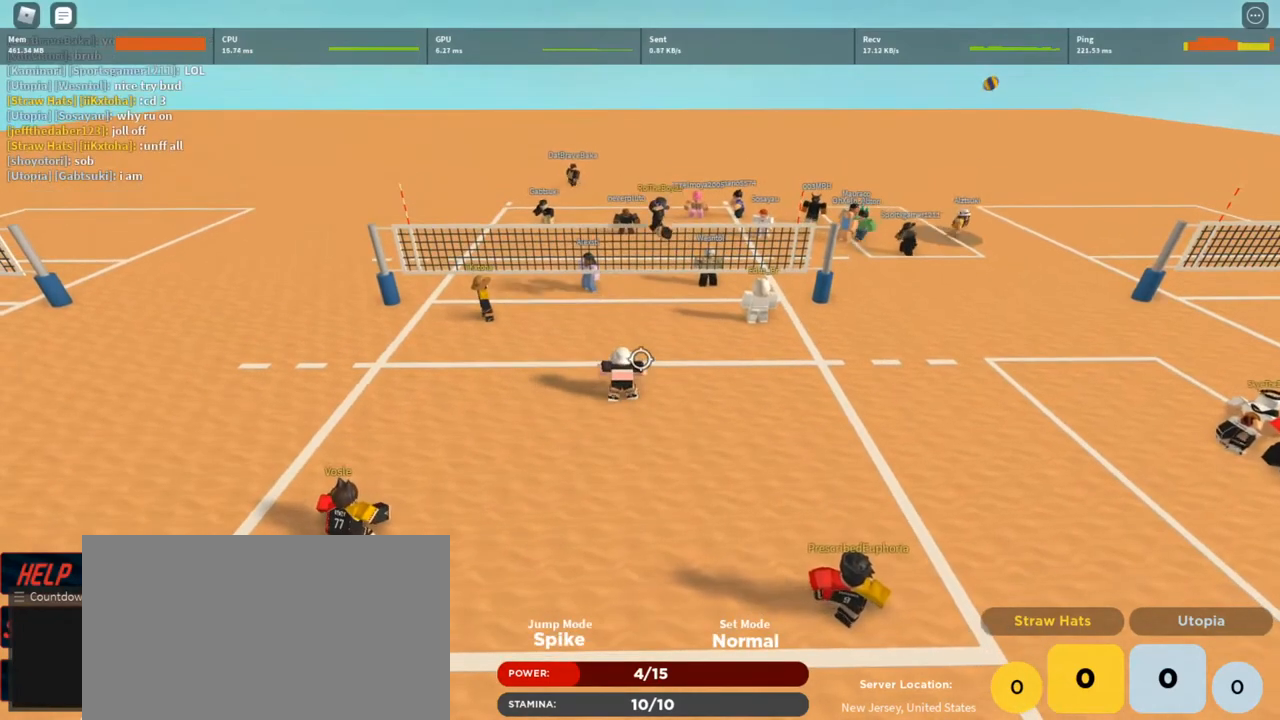
{"keys": [], "mouse": []}
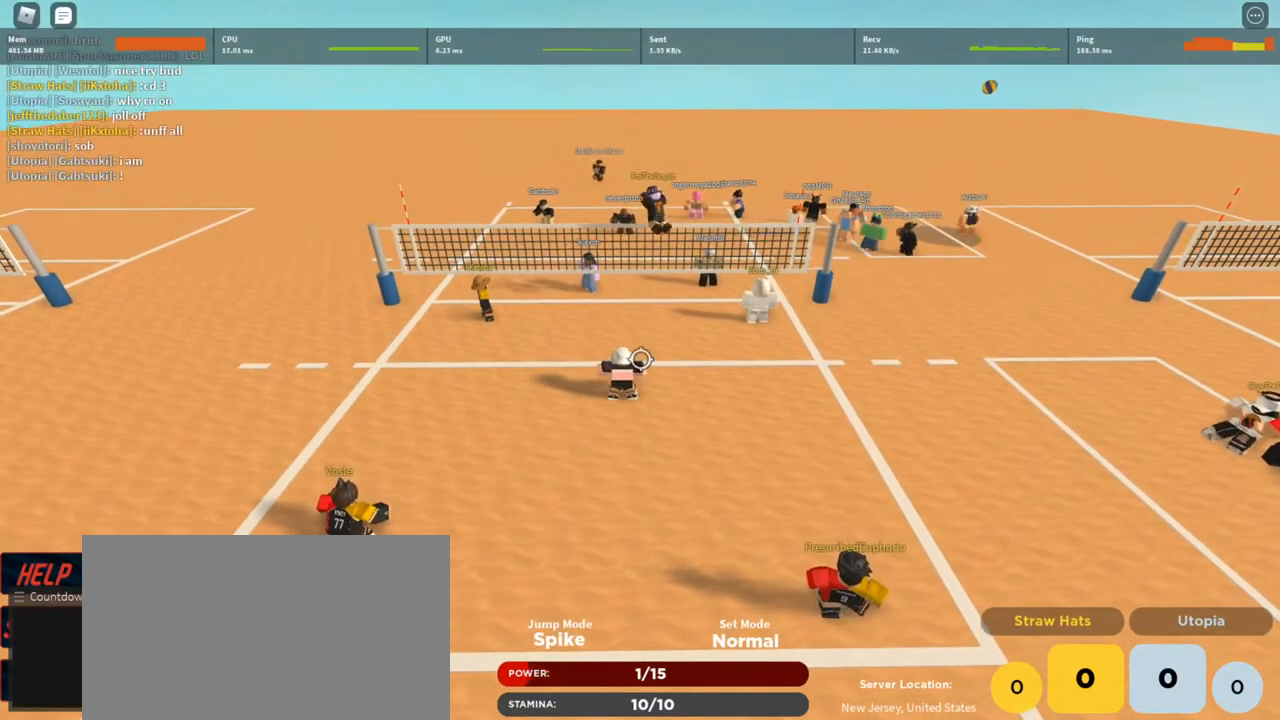
{"keys": ["s"], "mouse": [], "events": [[500, "s", "down"]]}
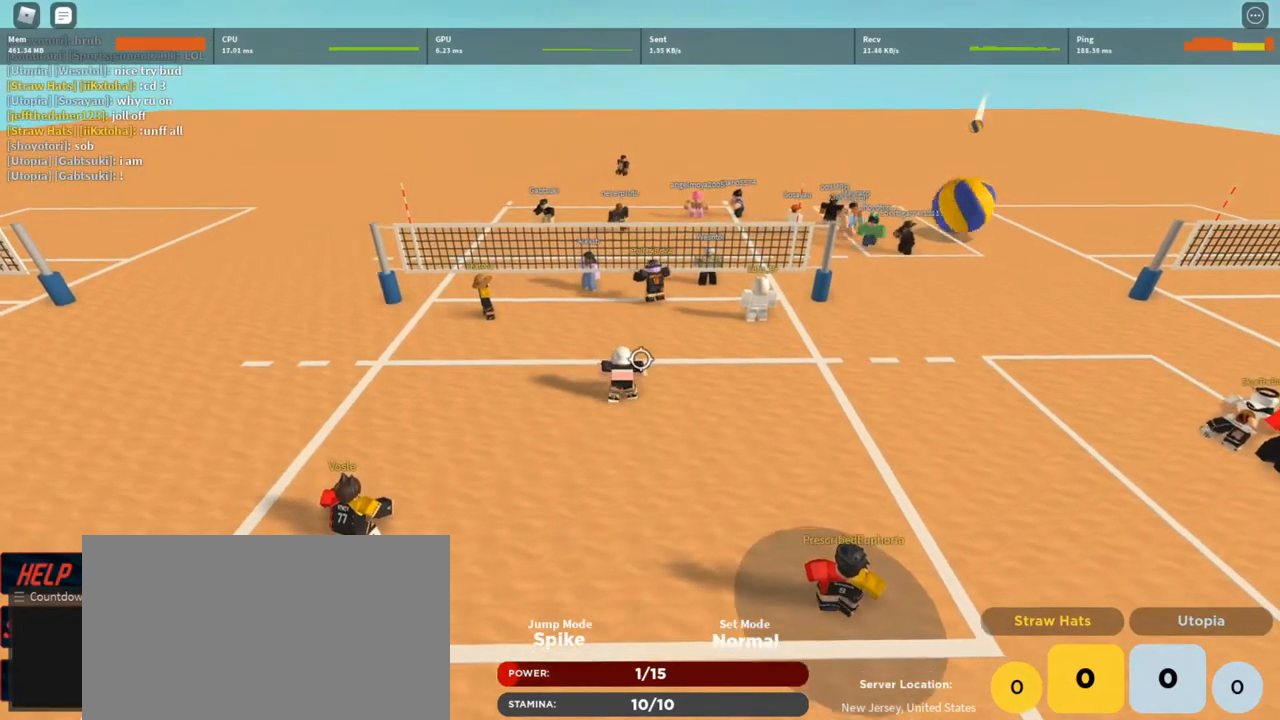
{"keys": ["w"], "mouse": [], "events": [[233, "s", "up"], [333, "a", "down"], [433, "w", "down"], [467, "a", "up"]]}
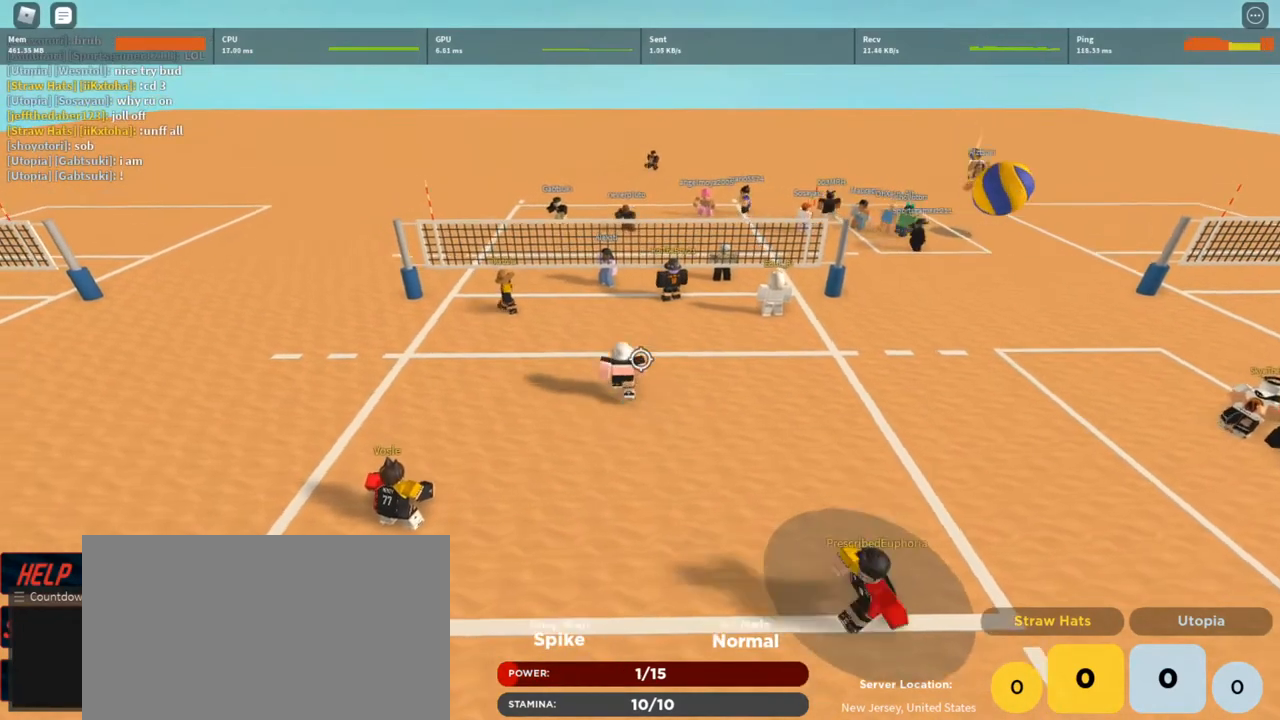
{"keys": [], "mouse": [], "events": [[200, "d", "down"], [267, "shift", "down"], [267, "w", "up"], [333, "d", "up"], [400, "shift", "up"]]}
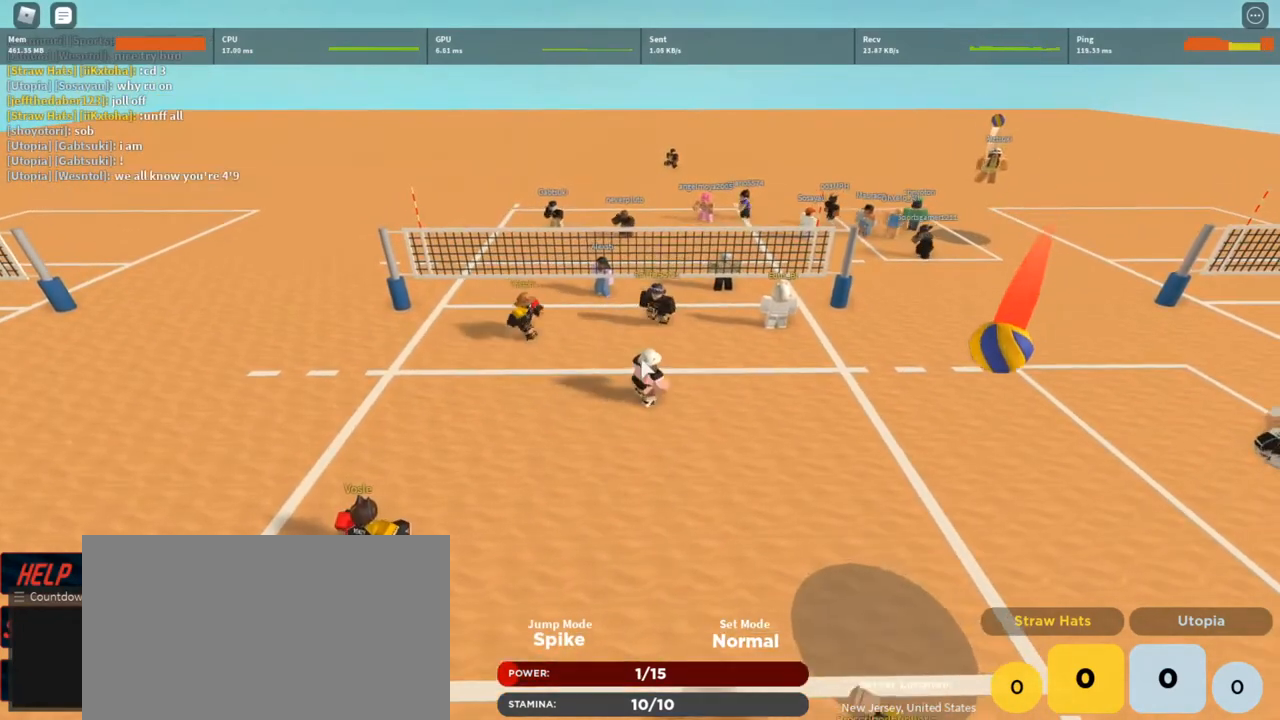
{"keys": ["w"], "mouse": [], "events": [[67, "s", "down"], [233, "a", "down"], [300, "mouse_wheel", "down"], [300, "s", "up"], [367, "a", "up"], [367, "mouse_wheel", "up"], [467, "w", "down"]]}
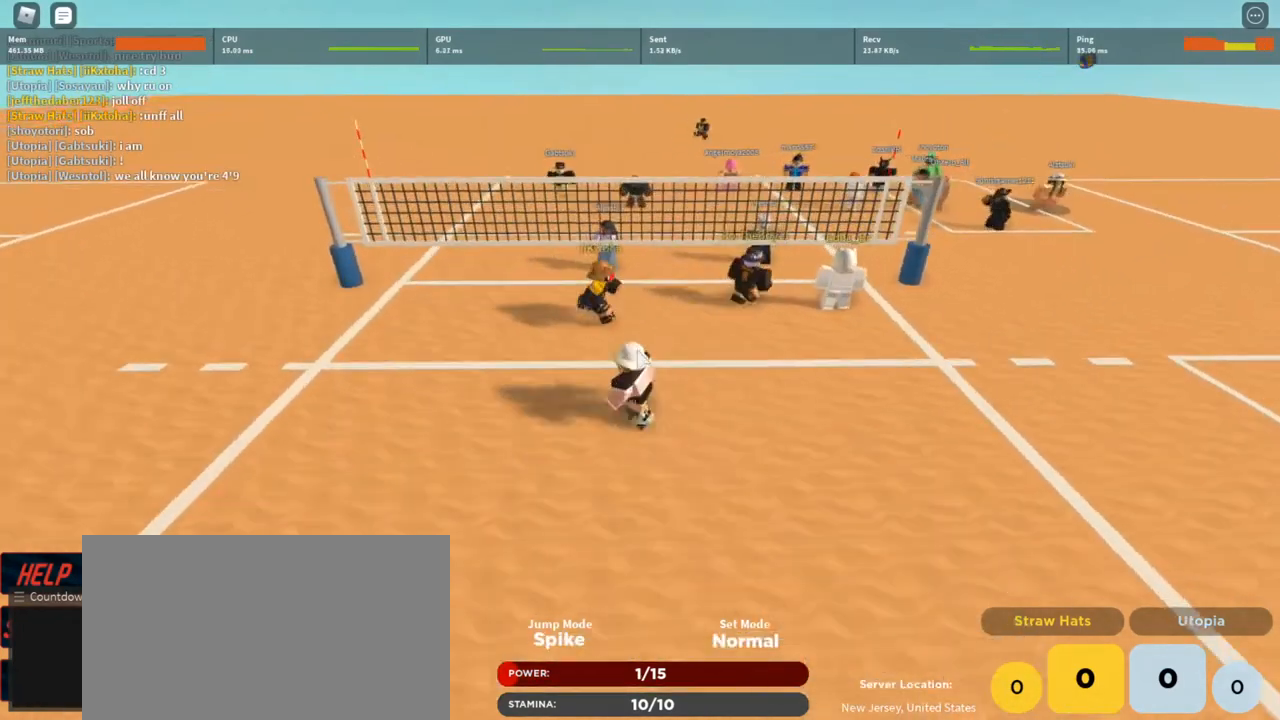
{"keys": [], "mouse": ["wheel"], "events": [[67, "d", "down"], [100, "w", "up"], [133, "d", "up"], [433, "mouse_wheel", "down"]]}
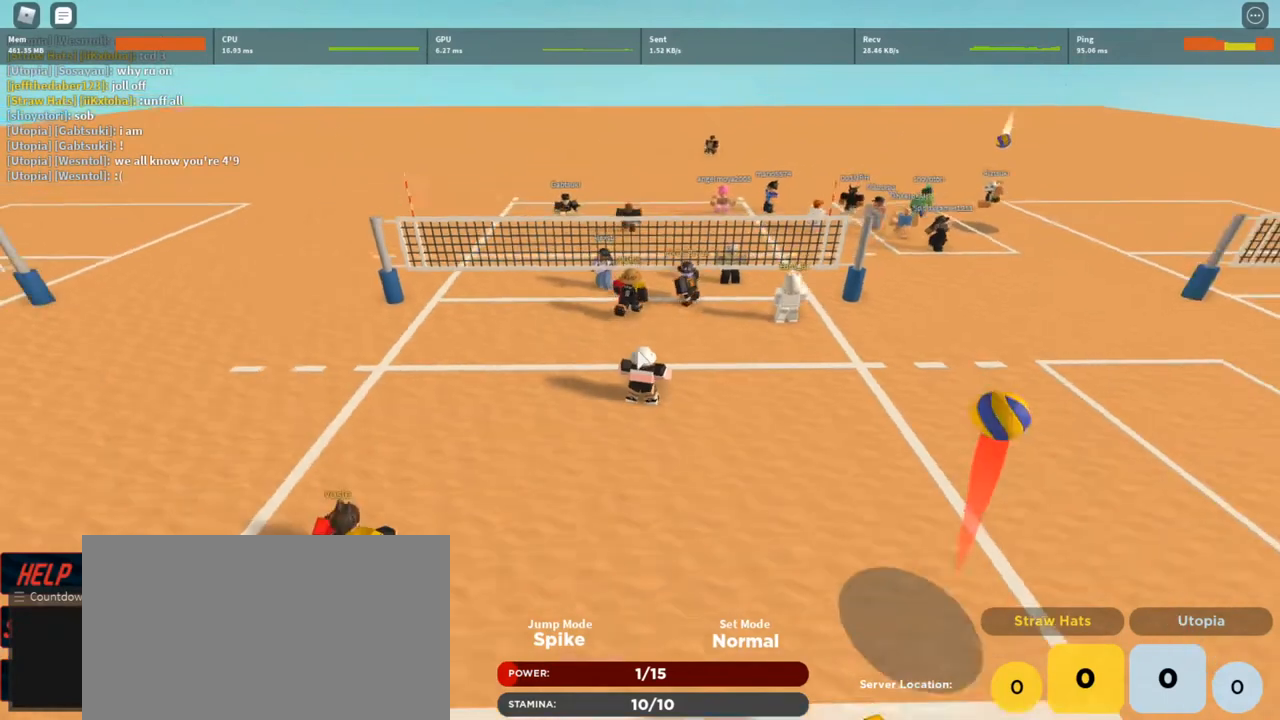
{"keys": [], "mouse": [], "events": [[33, "mouse_wheel", "up"]]}